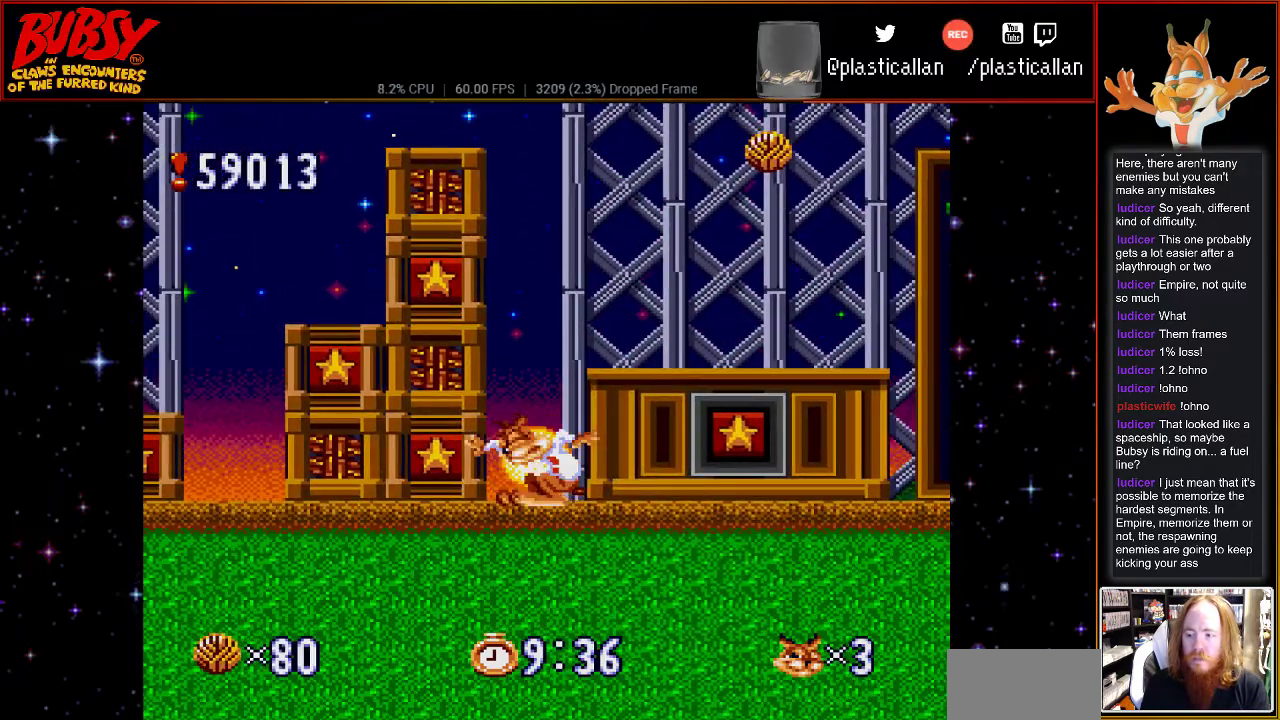
Gameplay with a controller (Nintendo layout); each line is a JSON object with the inputs held at the frame after it (dt_ms = milliseconds from this image to that frame). "events" lists button and stick changes between this image and that frame as [ms after this image, input, new state], when the widget could be followed in between. Not read: L3 R3.
{"dt_ms": 500, "buttons": [], "events": []}
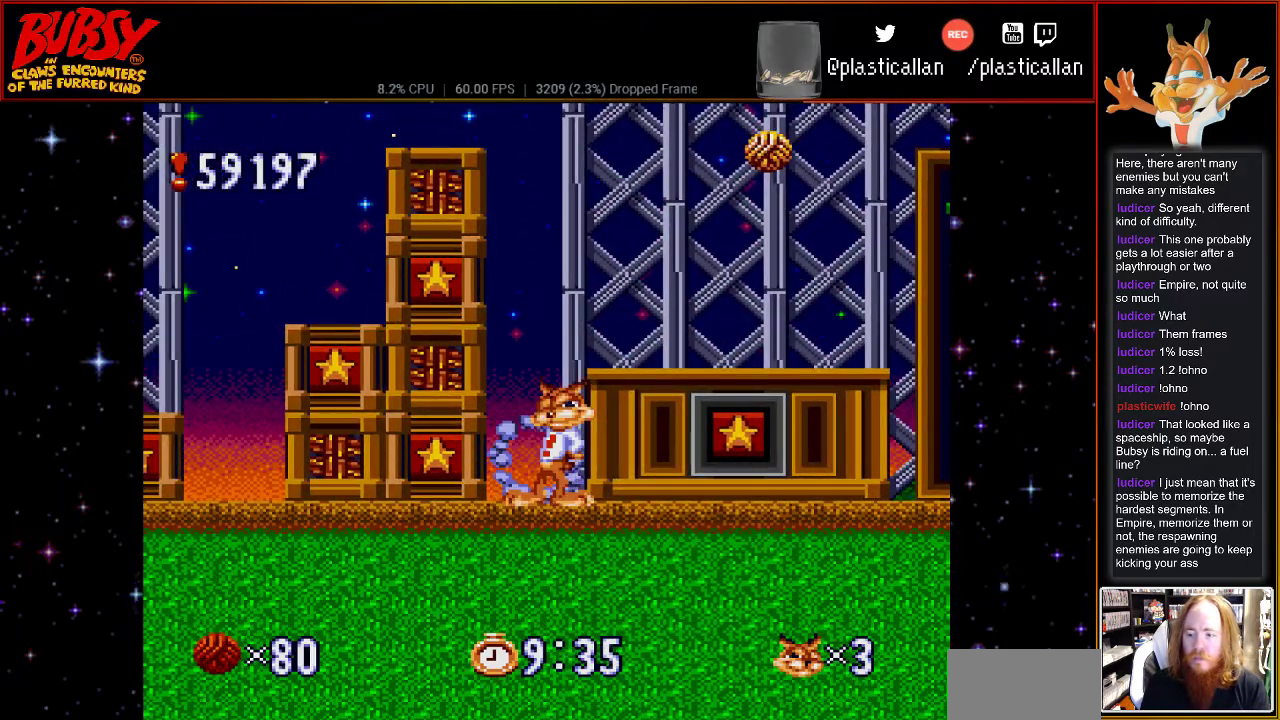
{"dt_ms": 500, "buttons": ["DPAD_RIGHT"], "events": [[150, "DPAD_LEFT", "down"], [333, "DPAD_LEFT", "up"], [467, "DPAD_RIGHT", "down"]]}
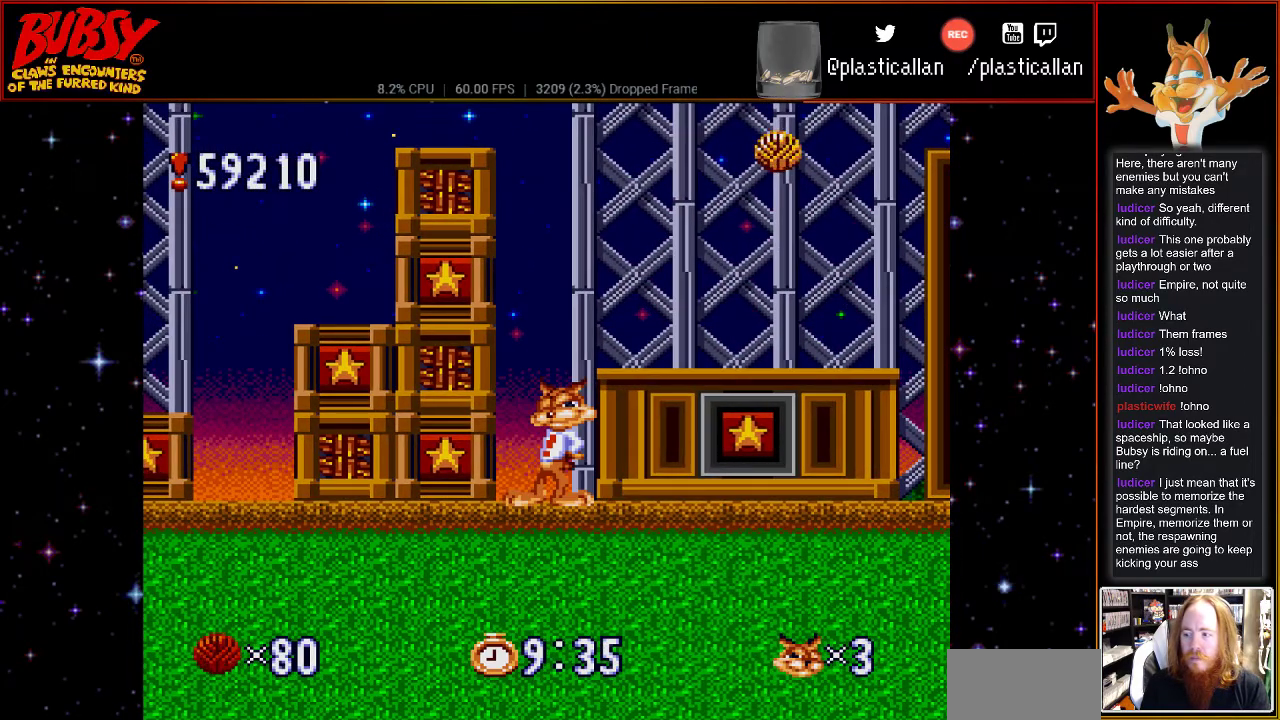
{"dt_ms": 500, "buttons": [], "events": [[67, "DPAD_RIGHT", "up"]]}
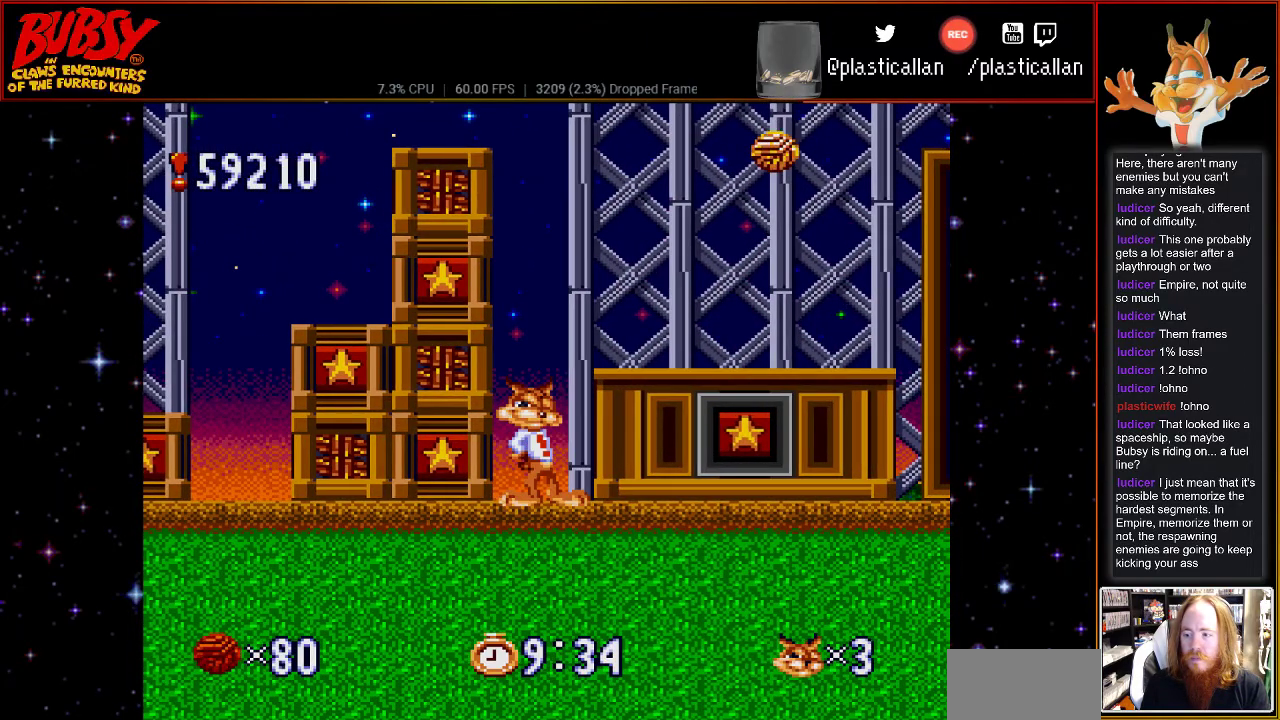
{"dt_ms": 500, "buttons": [], "events": [[33, "DPAD_RIGHT", "down"], [150, "DPAD_RIGHT", "up"]]}
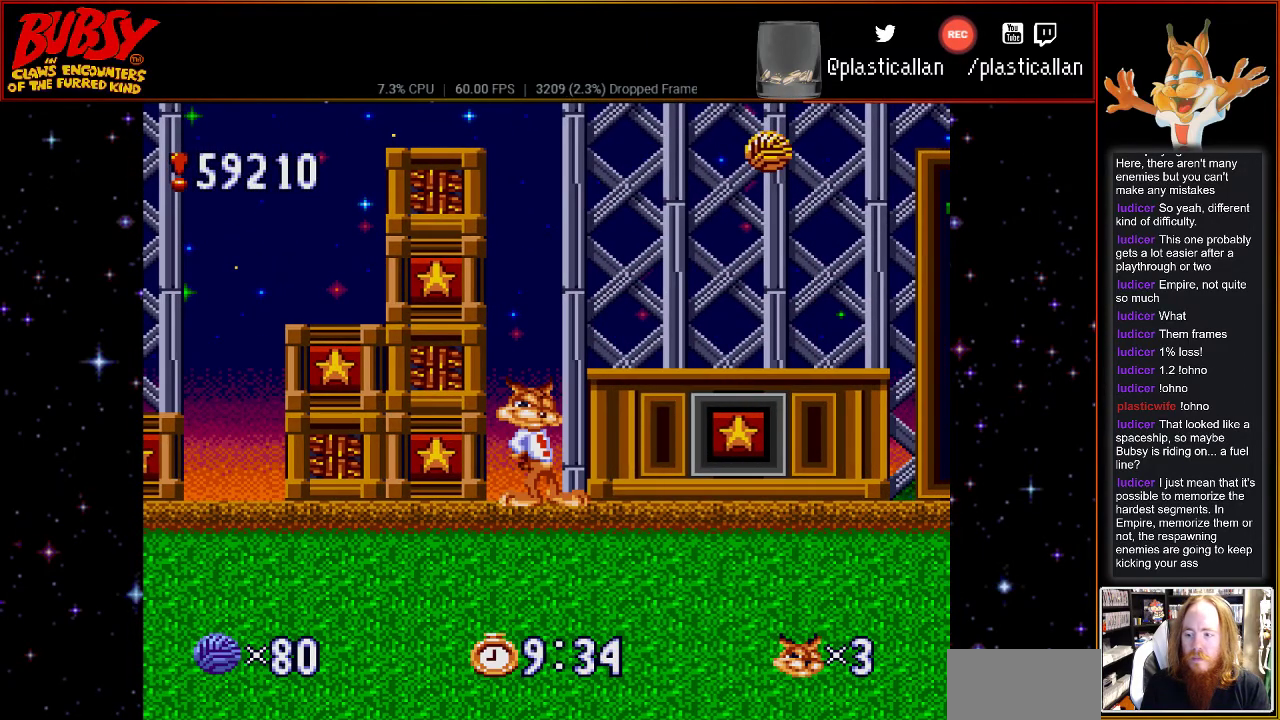
{"dt_ms": 500, "buttons": ["B", "DPAD_RIGHT"], "events": [[183, "DPAD_RIGHT", "down"], [250, "B", "down"]]}
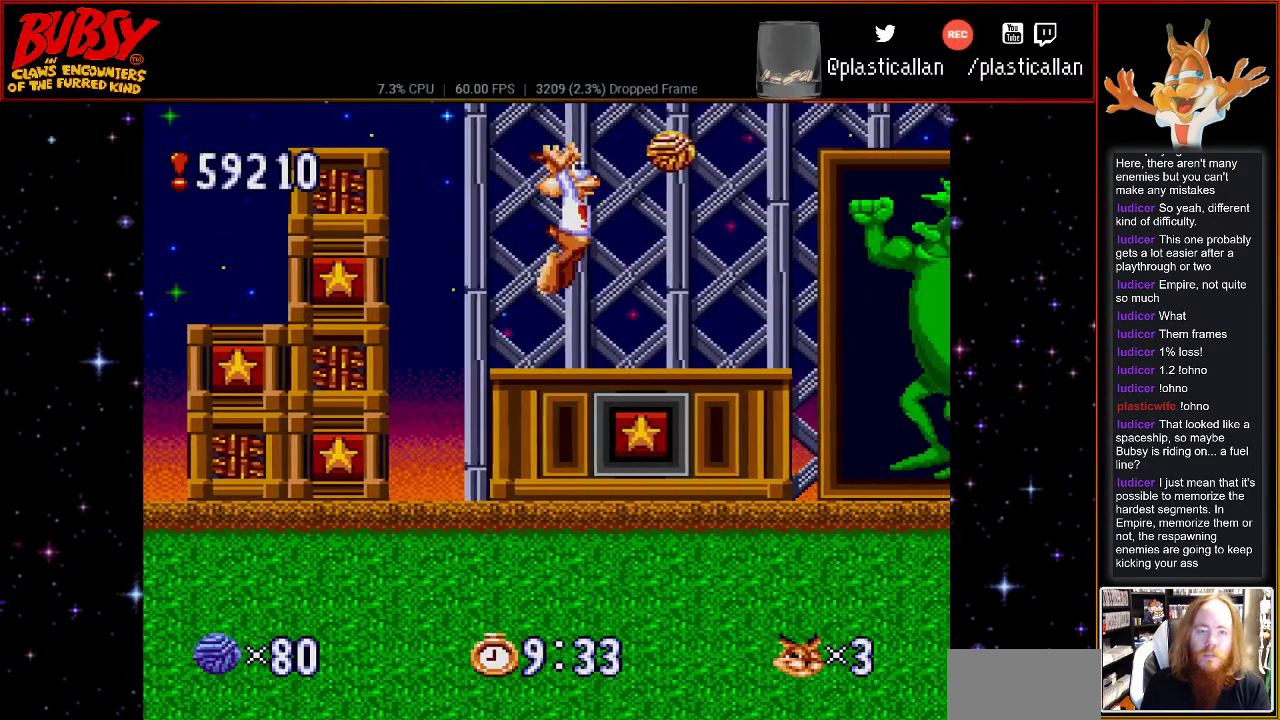
{"dt_ms": 500, "buttons": [], "events": [[217, "B", "up"], [333, "DPAD_RIGHT", "up"]]}
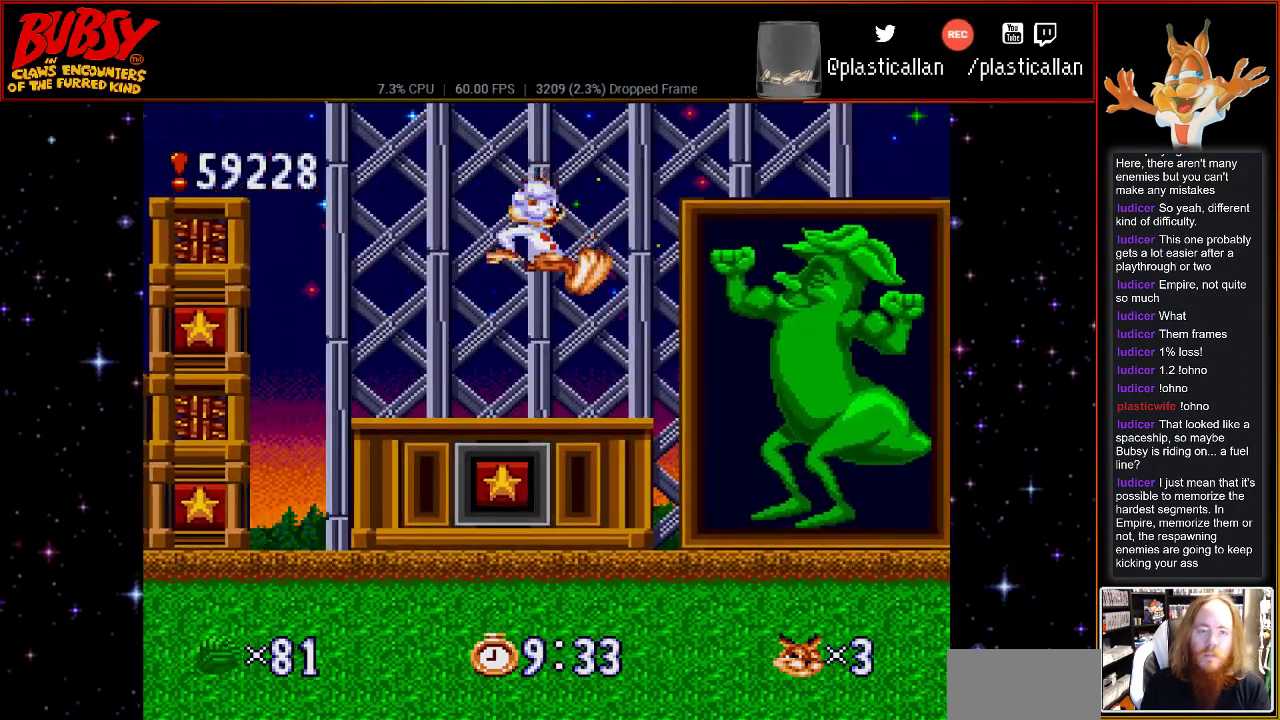
{"dt_ms": 500, "buttons": ["B", "DPAD_RIGHT"], "events": [[150, "DPAD_RIGHT", "down"], [300, "B", "down"]]}
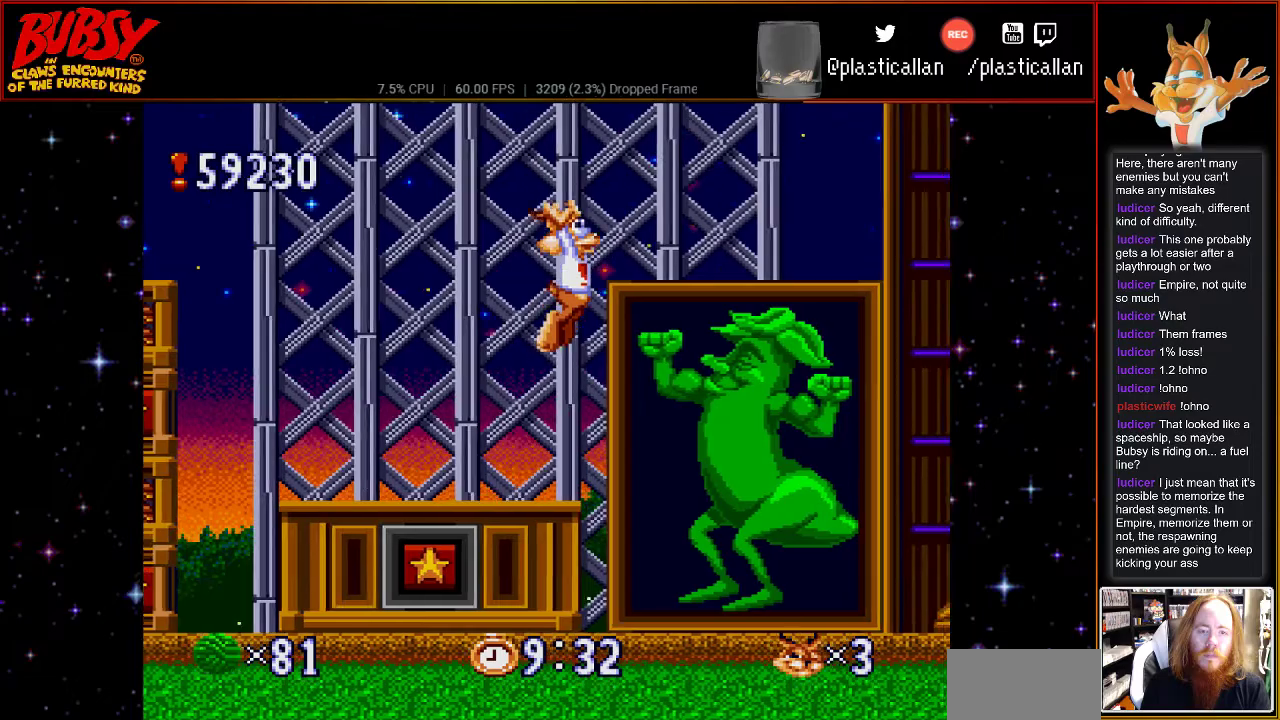
{"dt_ms": 500, "buttons": ["DPAD_RIGHT"], "events": [[83, "B", "up"]]}
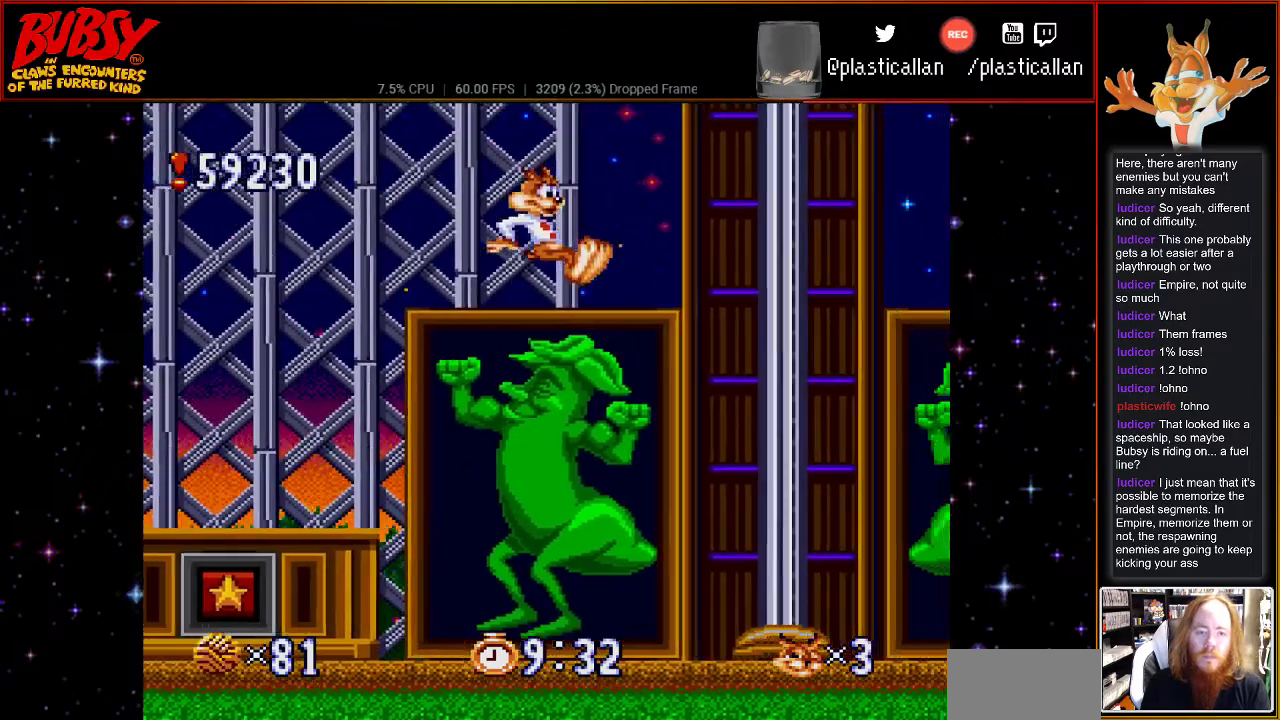
{"dt_ms": 500, "buttons": ["B"], "events": [[183, "B", "down"], [400, "DPAD_RIGHT", "up"]]}
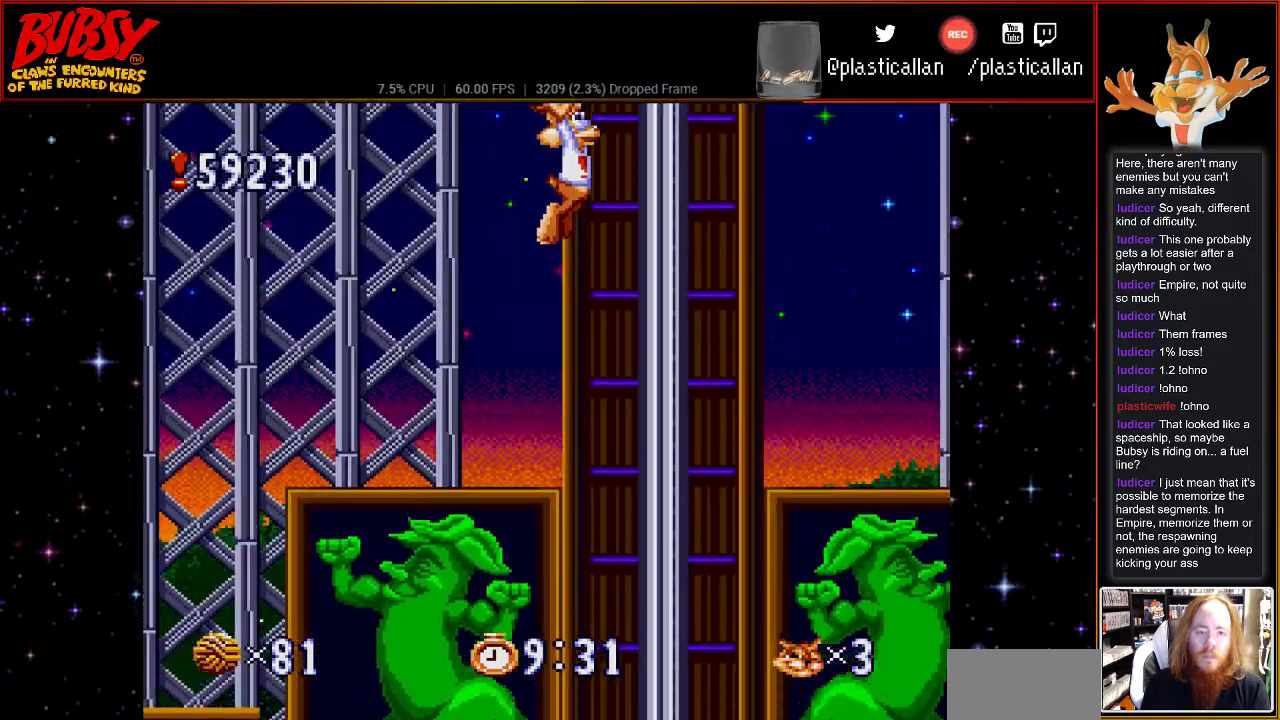
{"dt_ms": 500, "buttons": ["B", "DPAD_RIGHT"], "events": [[283, "DPAD_RIGHT", "down"]]}
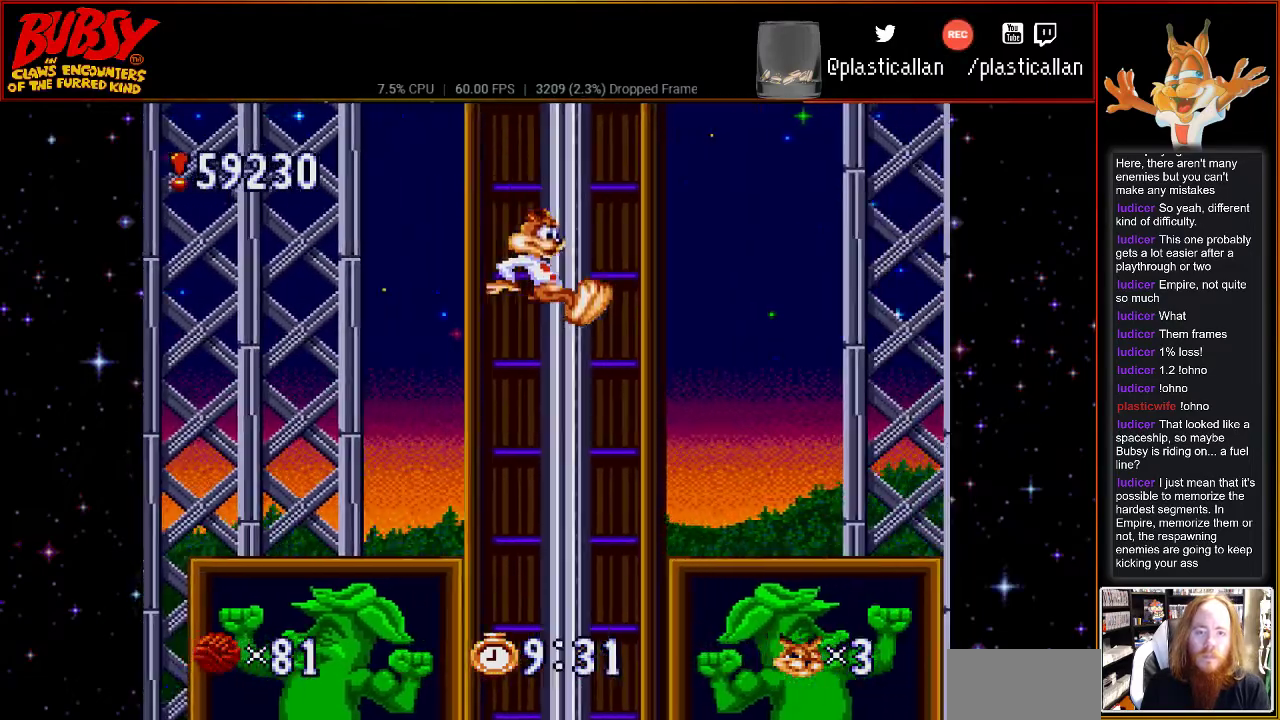
{"dt_ms": 500, "buttons": ["B"], "events": [[33, "DPAD_RIGHT", "up"]]}
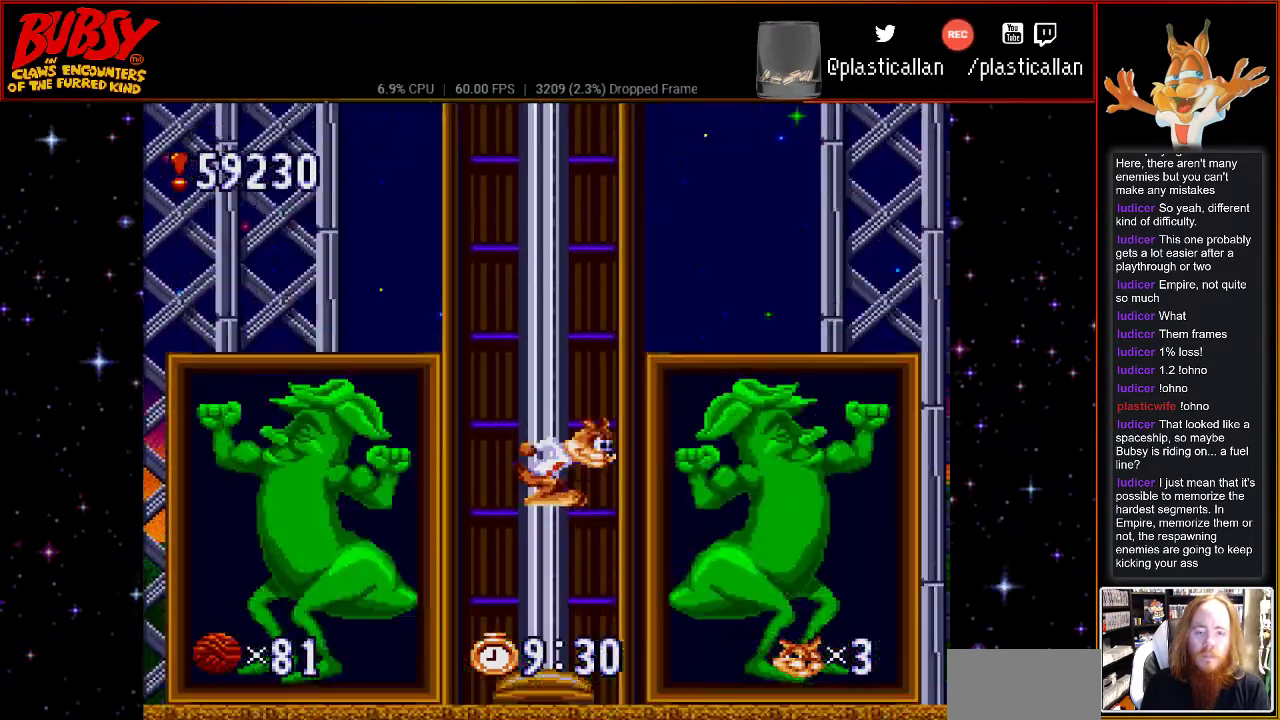
{"dt_ms": 500, "buttons": ["B", "DPAD_LEFT"], "events": [[433, "DPAD_LEFT", "down"]]}
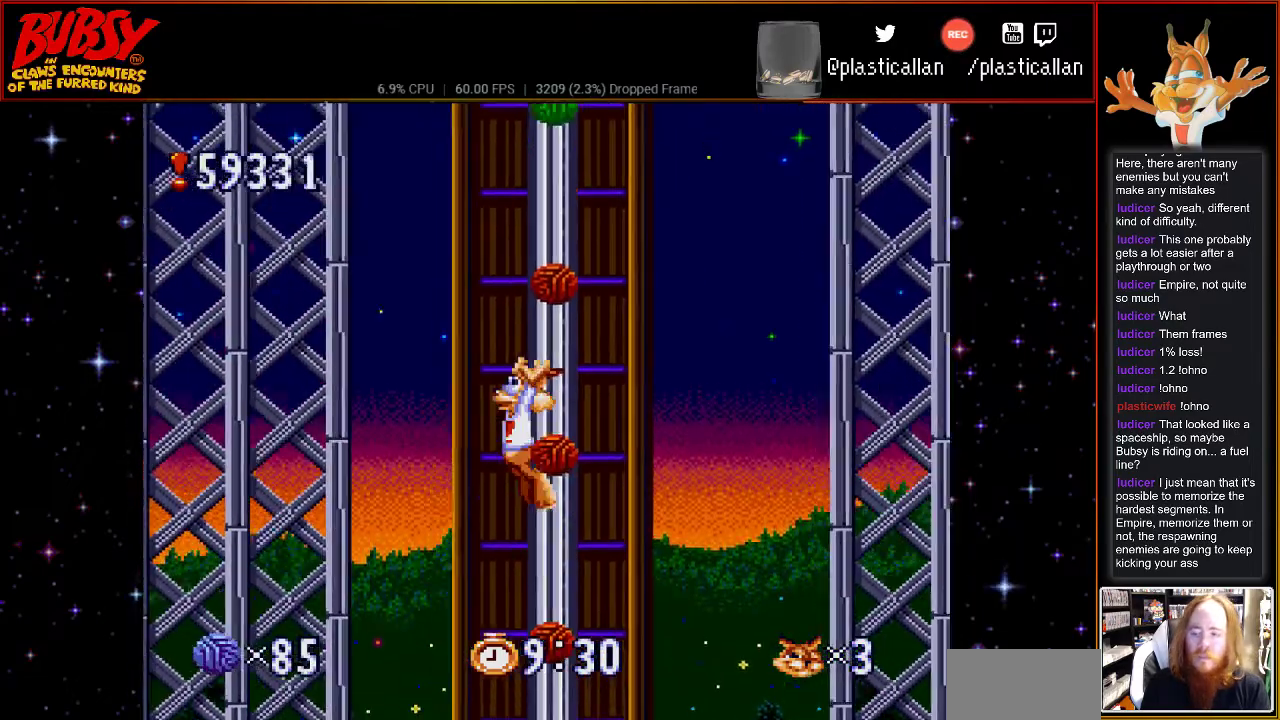
{"dt_ms": 500, "buttons": ["B"], "events": [[33, "DPAD_LEFT", "up"]]}
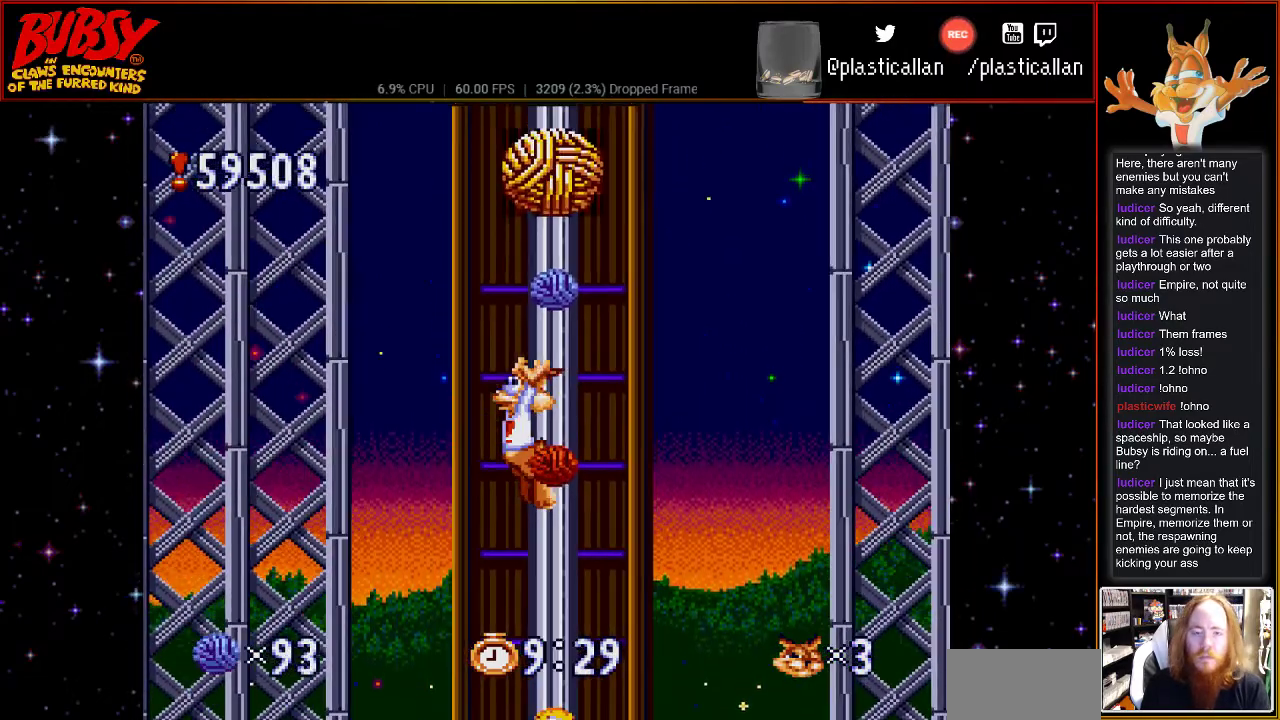
{"dt_ms": 500, "buttons": ["B", "DPAD_RIGHT"], "events": [[500, "DPAD_RIGHT", "down"]]}
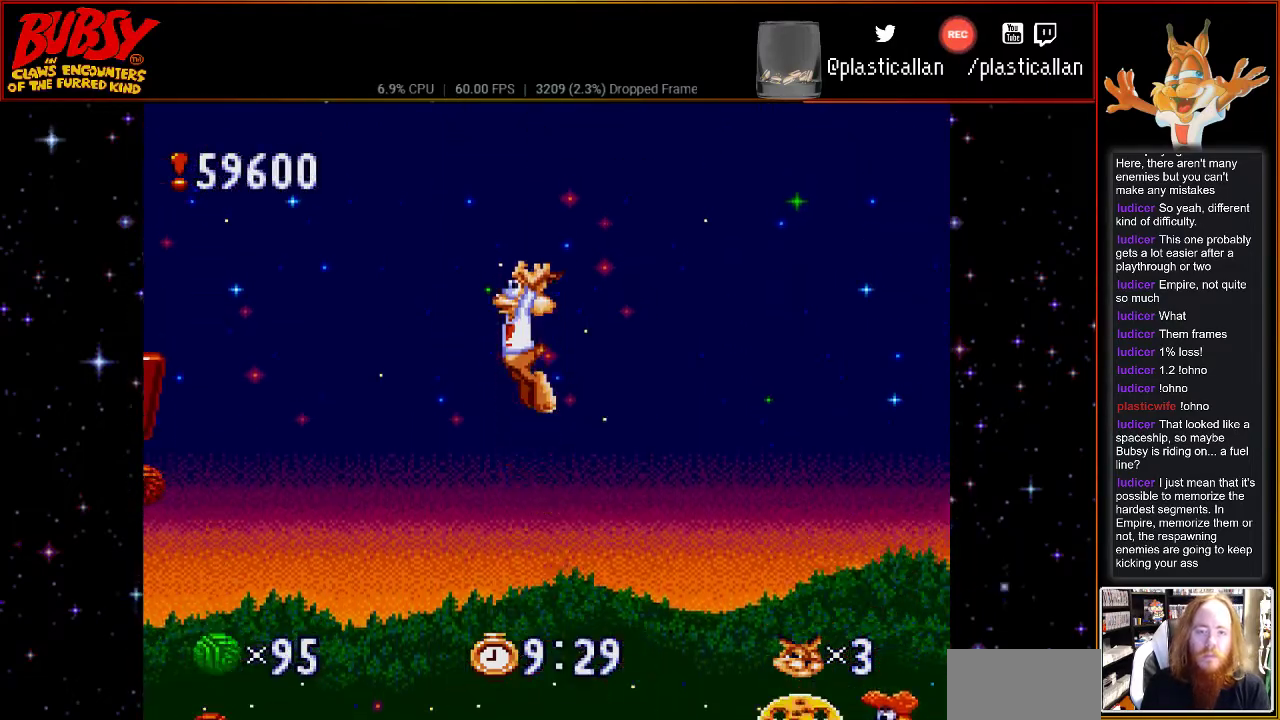
{"dt_ms": 500, "buttons": ["B", "DPAD_RIGHT"], "events": []}
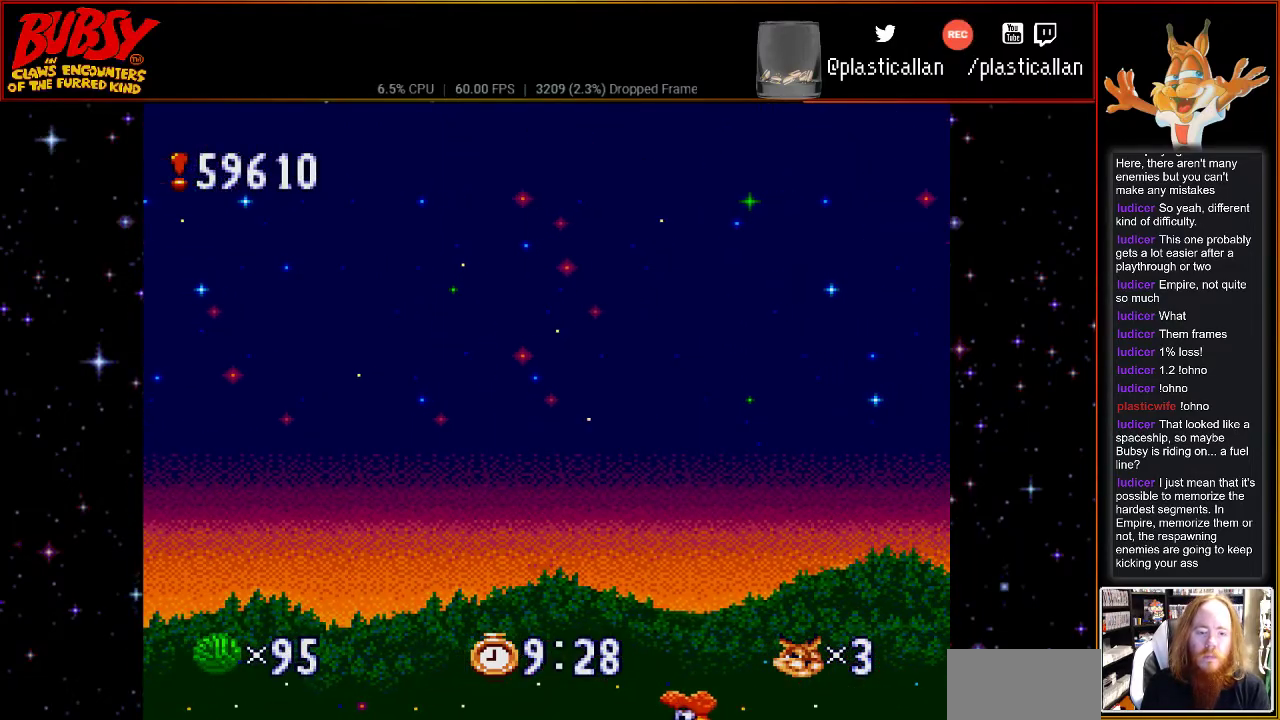
{"dt_ms": 500, "buttons": ["B"], "events": [[300, "DPAD_RIGHT", "up"]]}
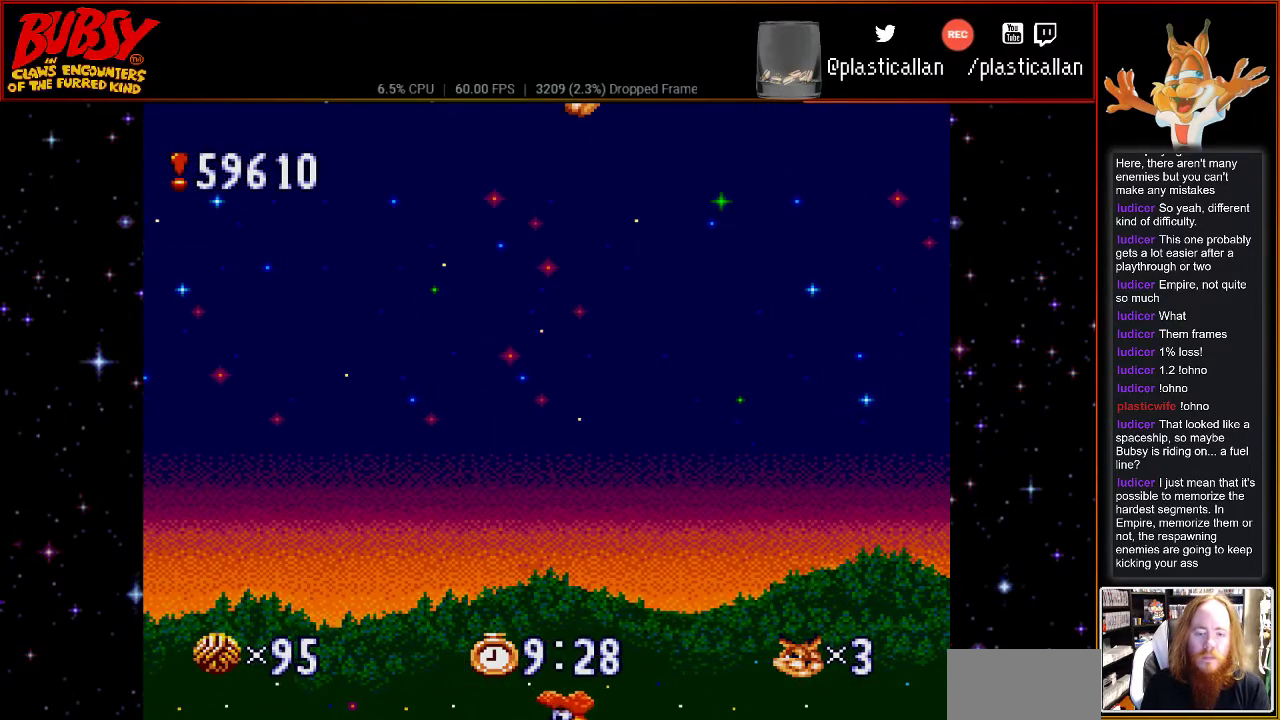
{"dt_ms": 500, "buttons": ["B"], "events": []}
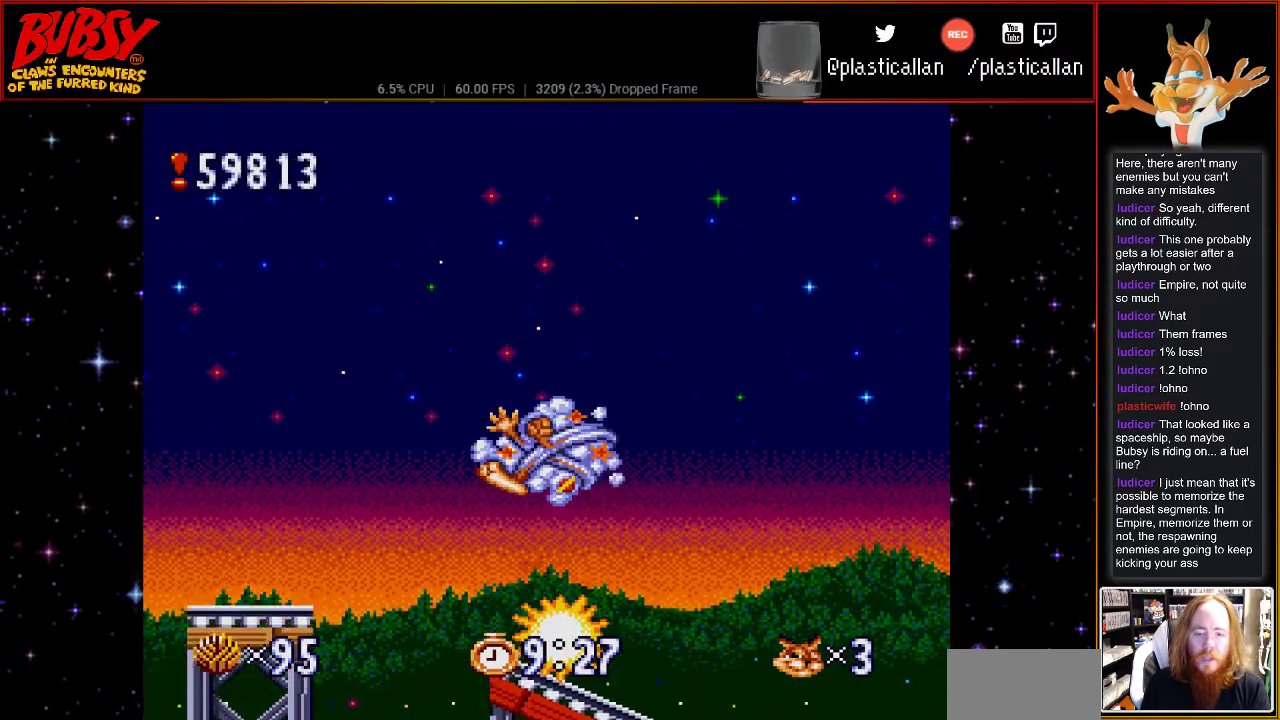
{"dt_ms": 500, "buttons": ["B", "DPAD_RIGHT"], "events": [[67, "DPAD_RIGHT", "down"]]}
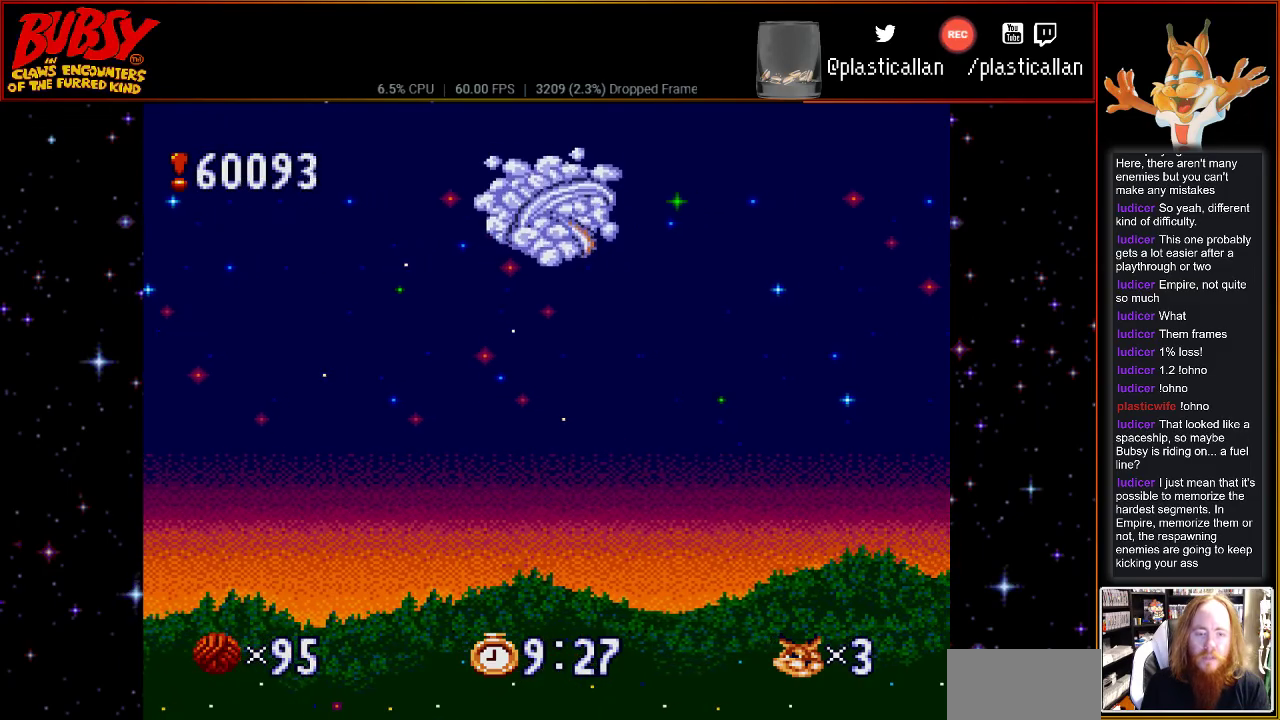
{"dt_ms": 500, "buttons": ["B", "DPAD_LEFT"], "events": [[83, "DPAD_RIGHT", "up"], [250, "DPAD_LEFT", "down"]]}
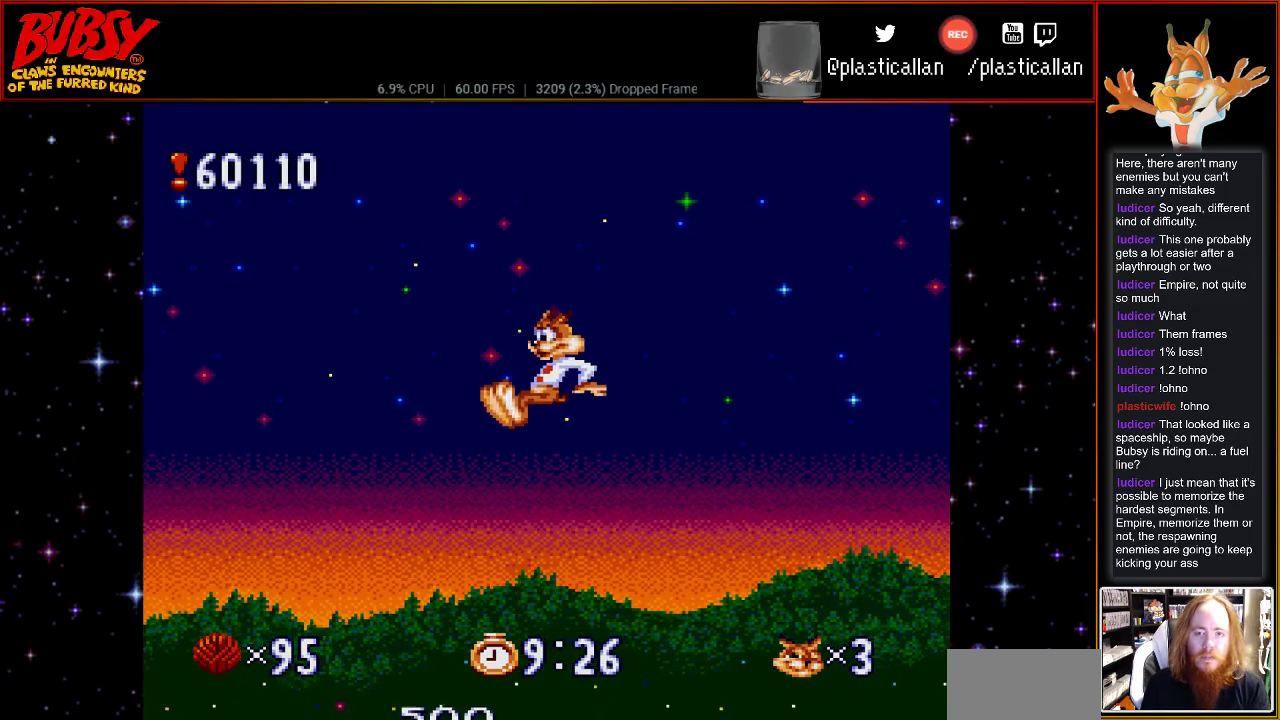
{"dt_ms": 500, "buttons": ["DPAD_RIGHT"], "events": [[33, "B", "up"], [250, "DPAD_LEFT", "up"], [367, "DPAD_RIGHT", "down"]]}
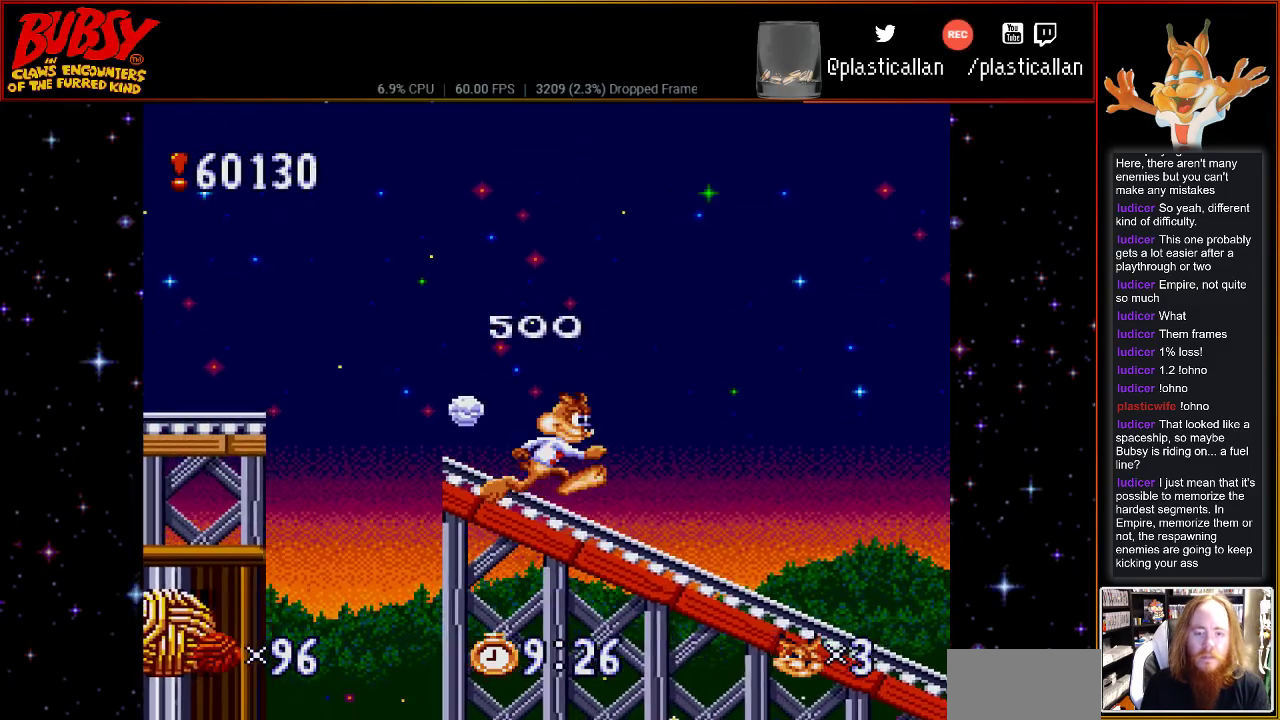
{"dt_ms": 500, "buttons": [], "events": [[467, "DPAD_RIGHT", "up"]]}
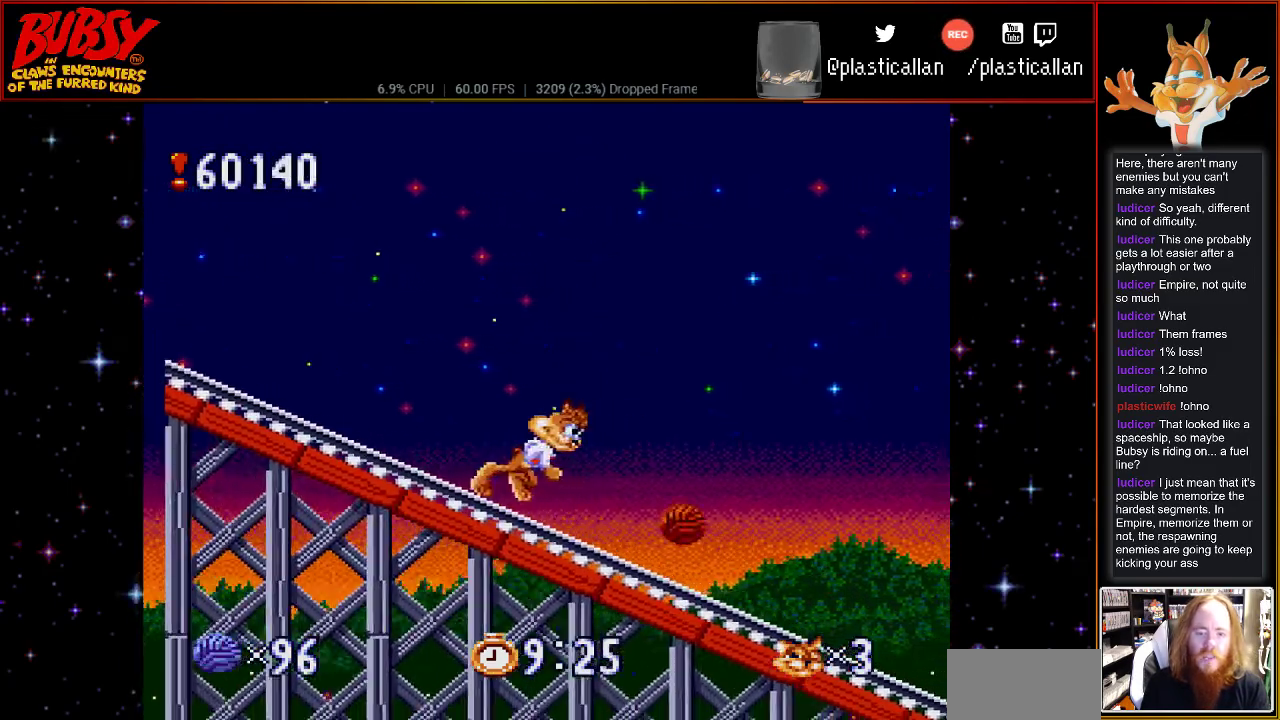
{"dt_ms": 500, "buttons": ["DPAD_LEFT"], "events": [[283, "B", "down"], [400, "B", "up"], [400, "DPAD_LEFT", "down"]]}
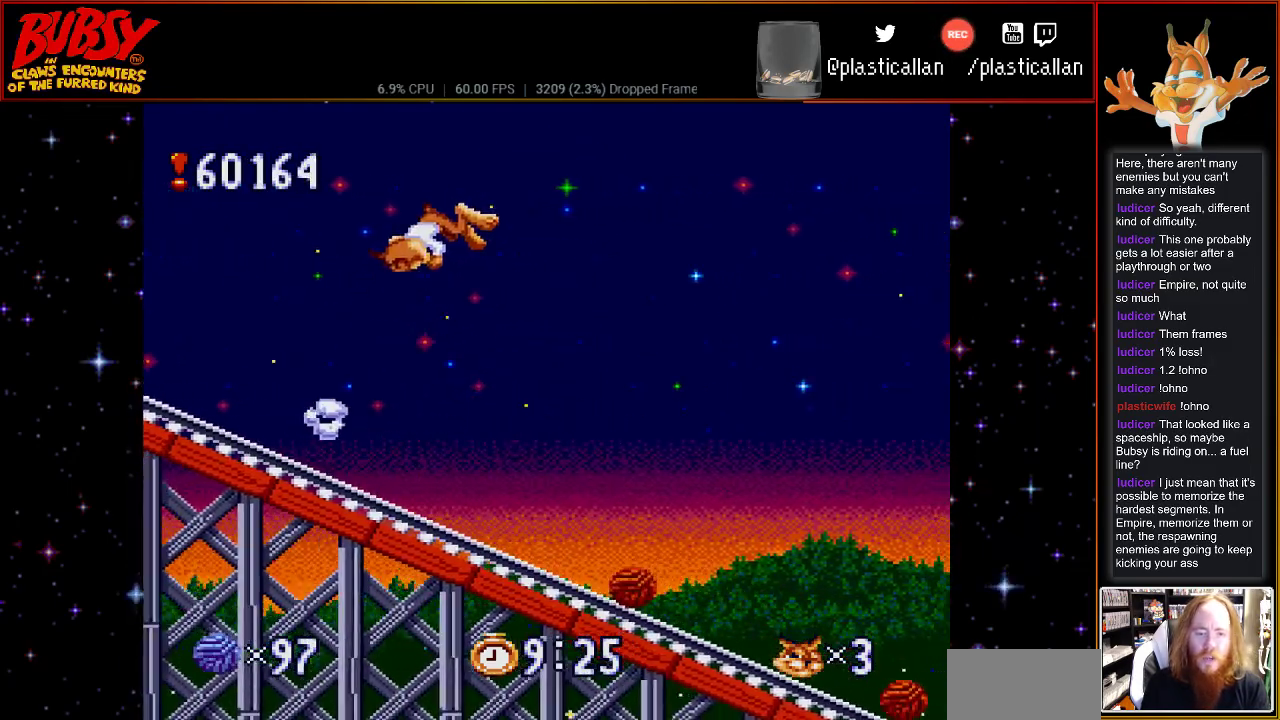
{"dt_ms": 1000, "buttons": ["DPAD_LEFT"], "events": [[333, "DPAD_LEFT", "up"], [900, "DPAD_LEFT", "down"]]}
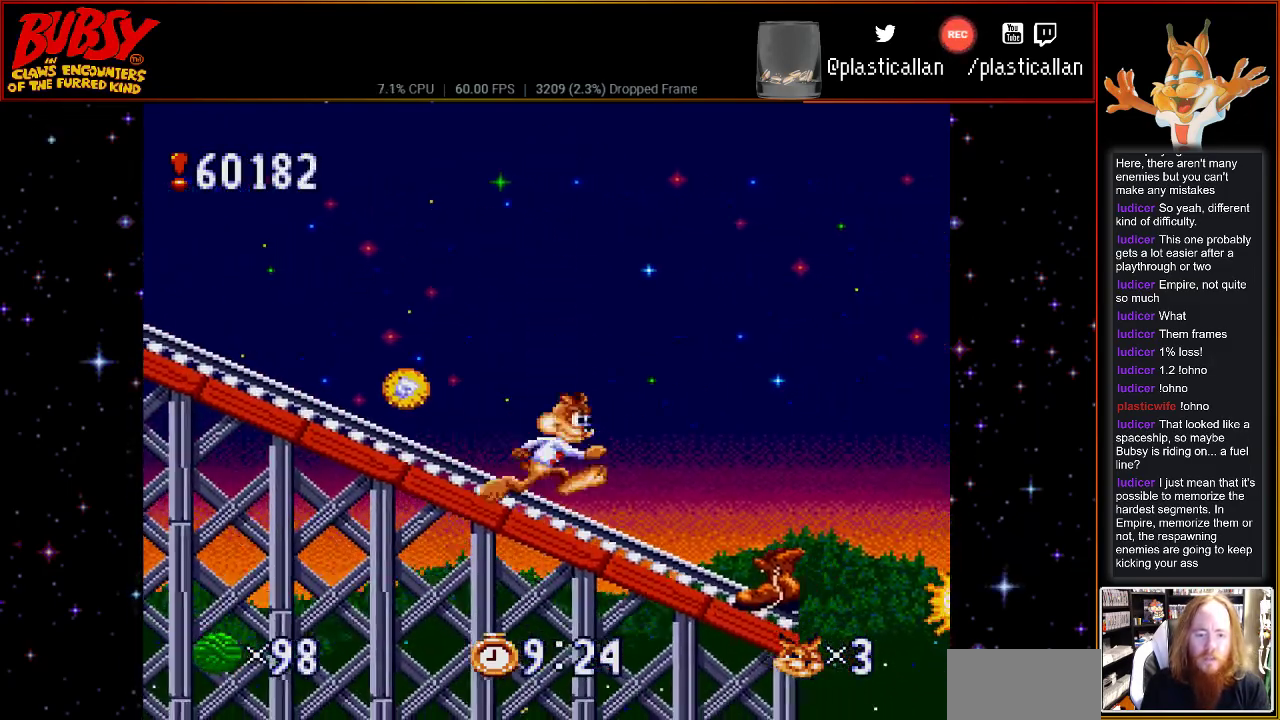
{"dt_ms": 500, "buttons": ["B", "DPAD_RIGHT"], "events": [[33, "DPAD_LEFT", "up"], [250, "B", "down"], [500, "DPAD_RIGHT", "down"]]}
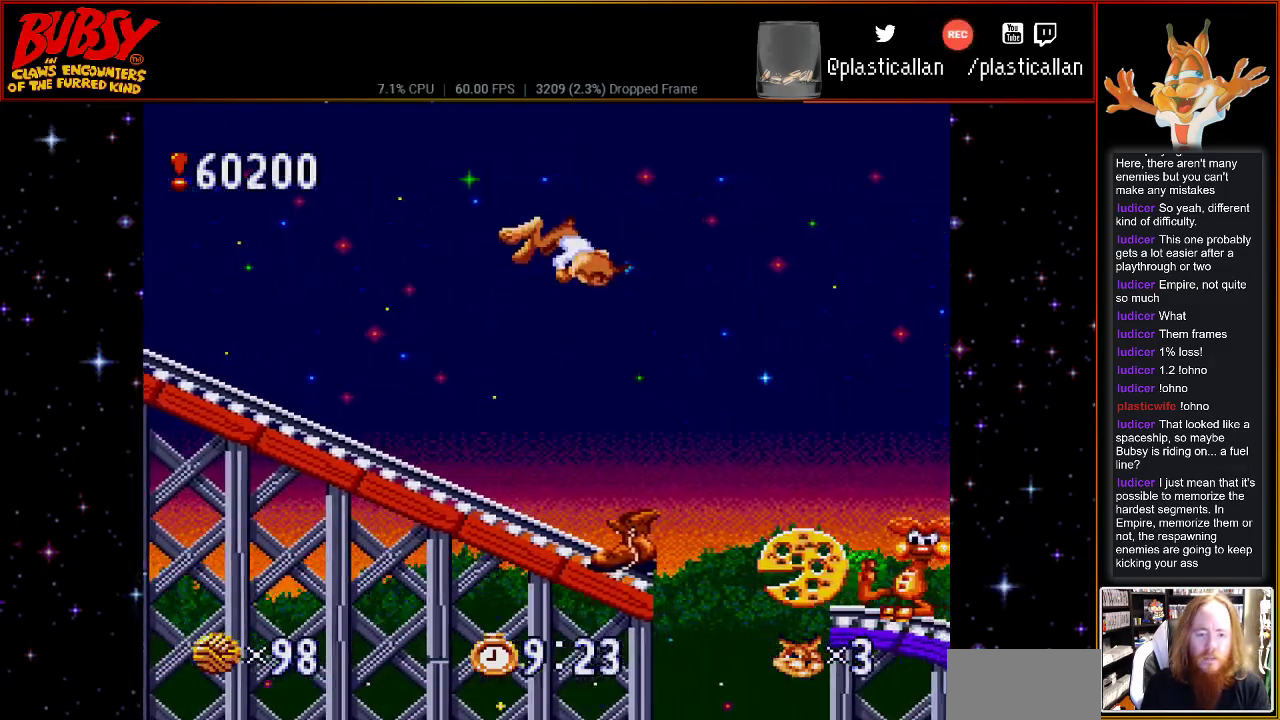
{"dt_ms": 500, "buttons": ["B", "DPAD_RIGHT"], "events": []}
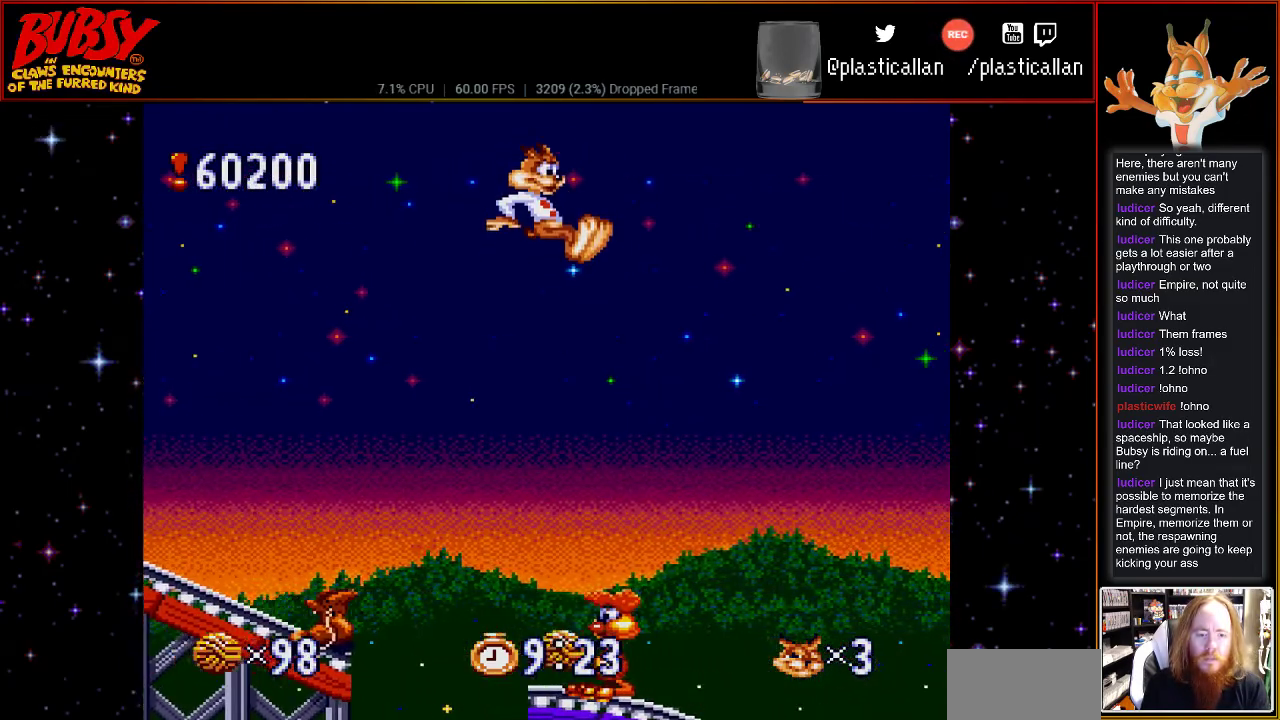
{"dt_ms": 500, "buttons": ["B", "DPAD_LEFT"], "events": [[67, "DPAD_RIGHT", "up"], [333, "DPAD_LEFT", "down"]]}
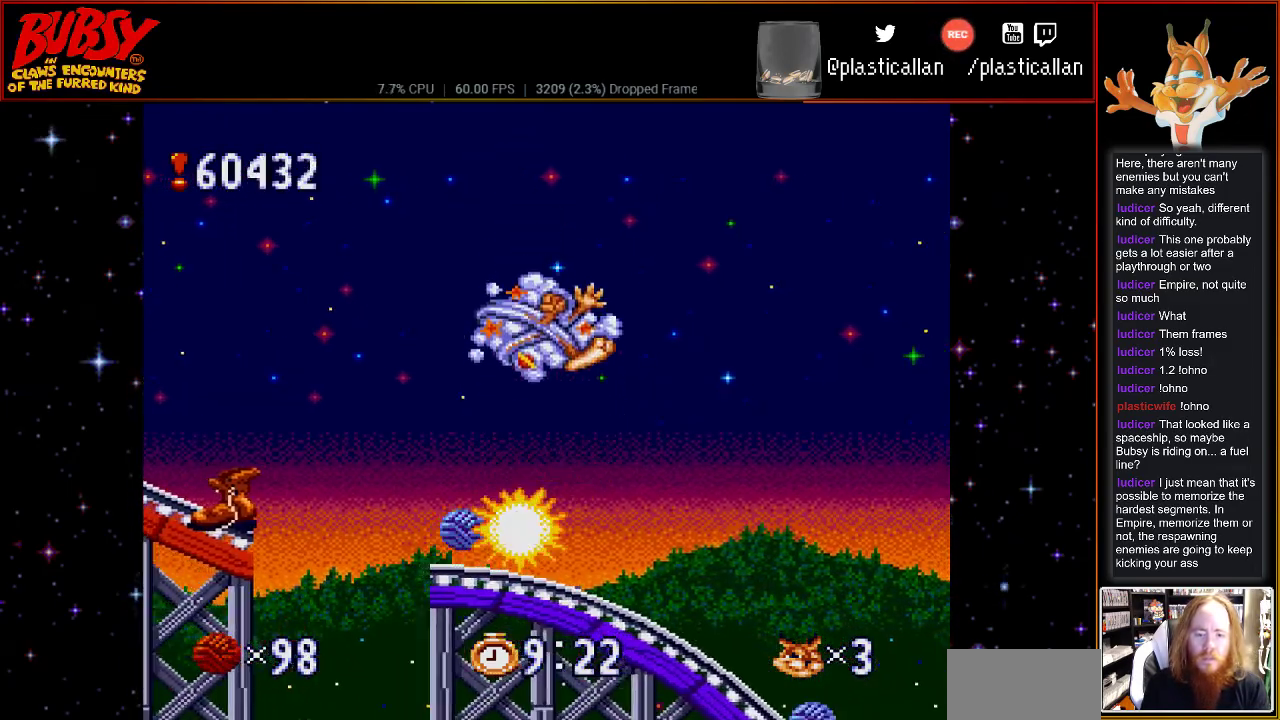
{"dt_ms": 500, "buttons": [], "events": [[83, "B", "up"], [83, "DPAD_LEFT", "up"]]}
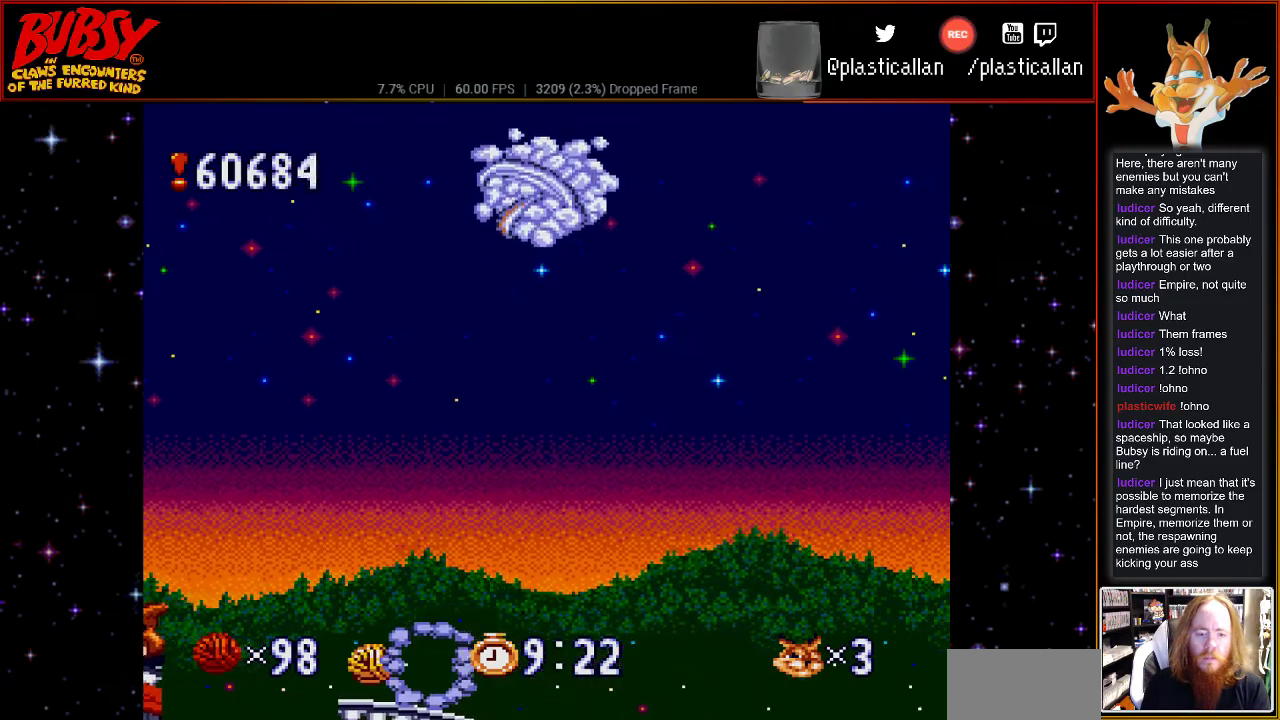
{"dt_ms": 500, "buttons": ["DPAD_LEFT"], "events": [[183, "DPAD_LEFT", "down"]]}
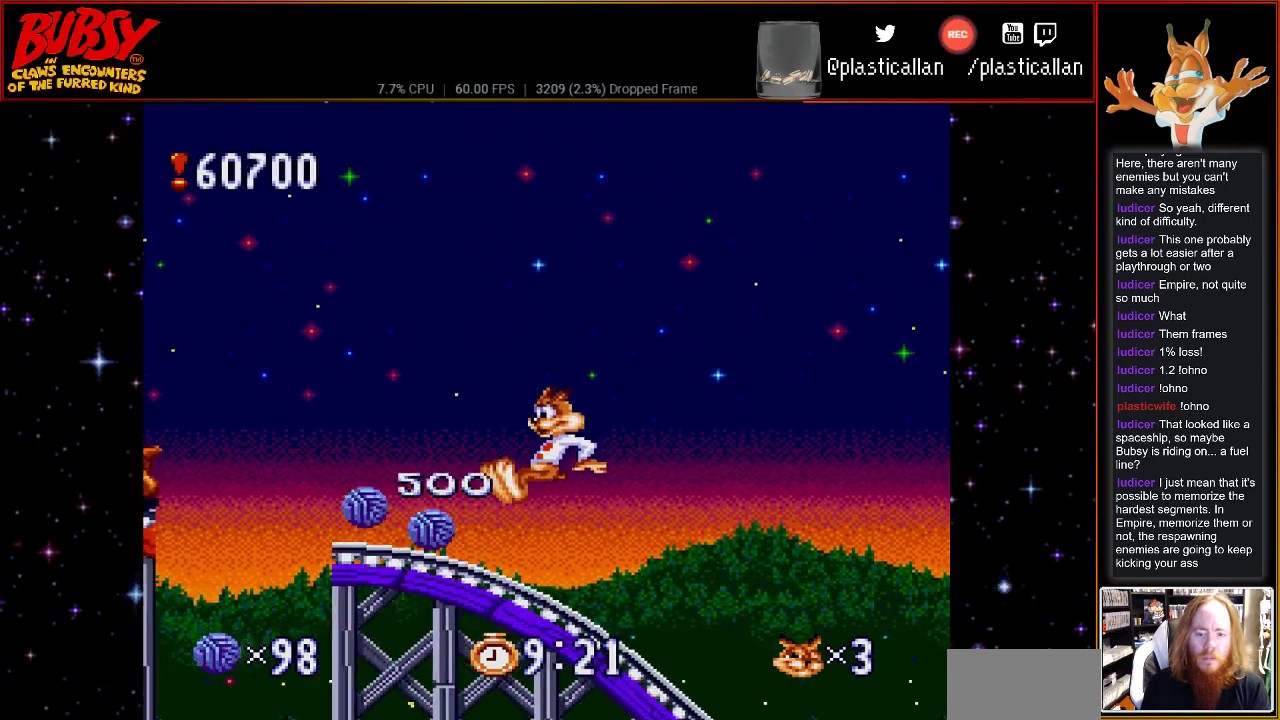
{"dt_ms": 500, "buttons": ["DPAD_RIGHT"], "events": [[150, "DPAD_LEFT", "up"], [433, "DPAD_RIGHT", "down"]]}
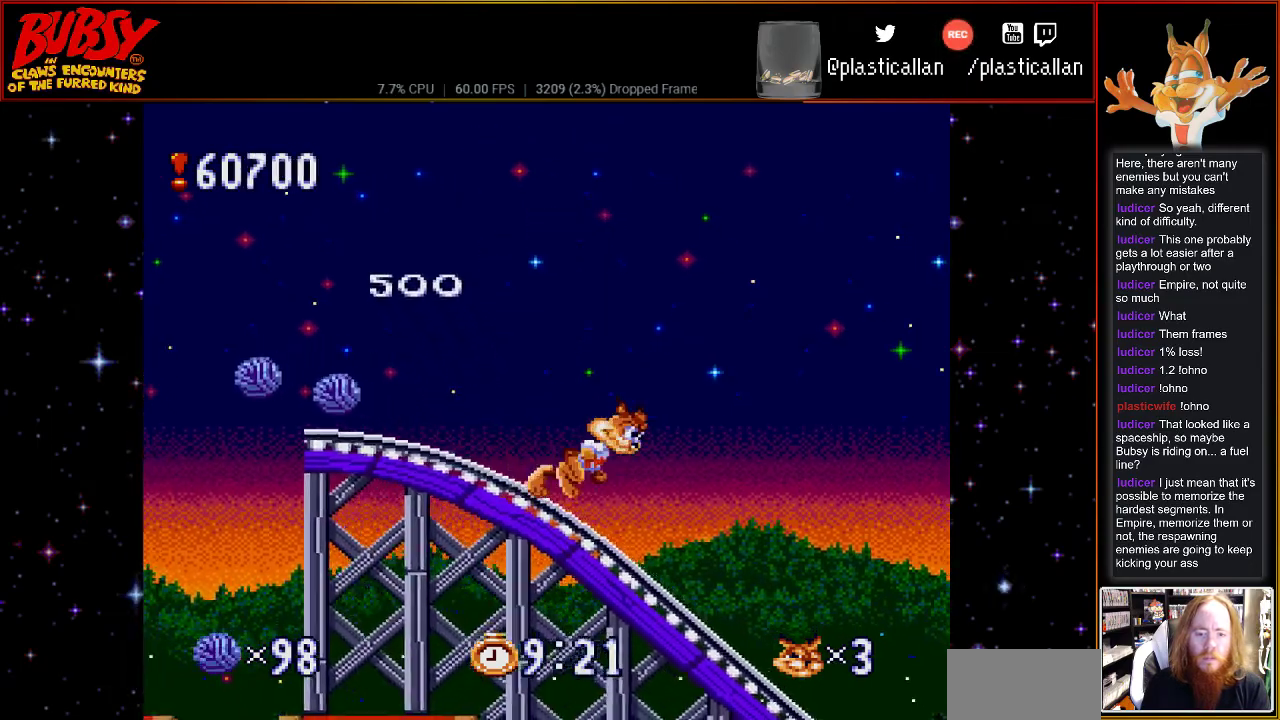
{"dt_ms": 500, "buttons": ["DPAD_LEFT"], "events": [[83, "DPAD_RIGHT", "up"], [300, "DPAD_LEFT", "down"]]}